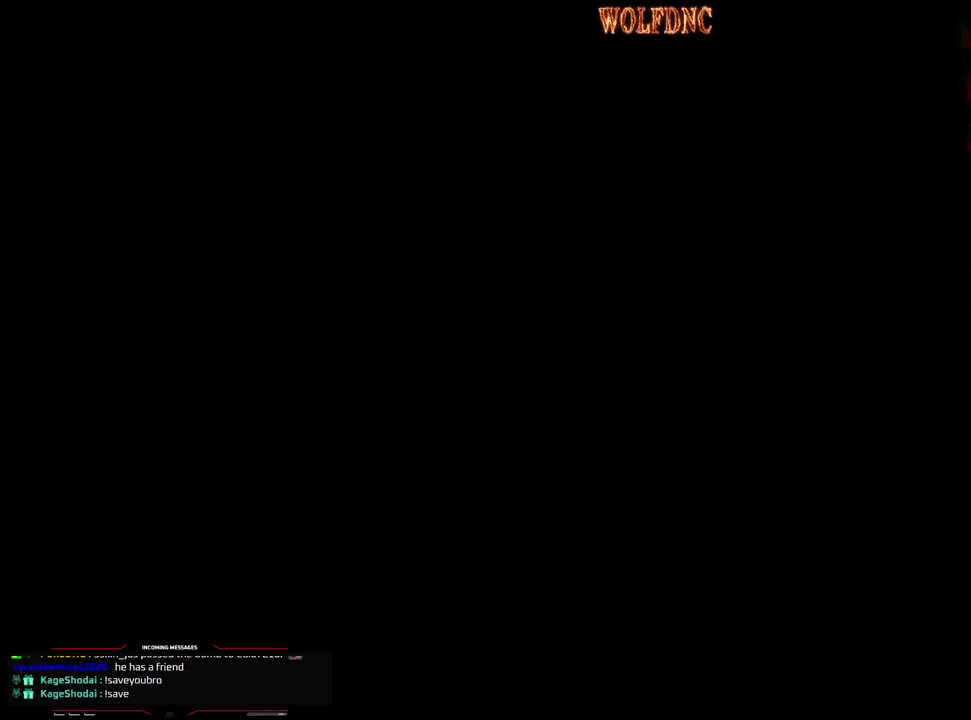
Gameplay with a controller (PlayStation layout); each line is a JSON object with the inputs held at the frame after it. "events" lists button and stick changes between this image and that frame as [ms after this image, input, new state], when the widget could be followed in between. Not read: L3 R3.
{"buttons": [], "events": [[317, "DPAD_LEFT", "up"], [417, "DPAD_UP", "up"], [467, "SQUARE", "up"]]}
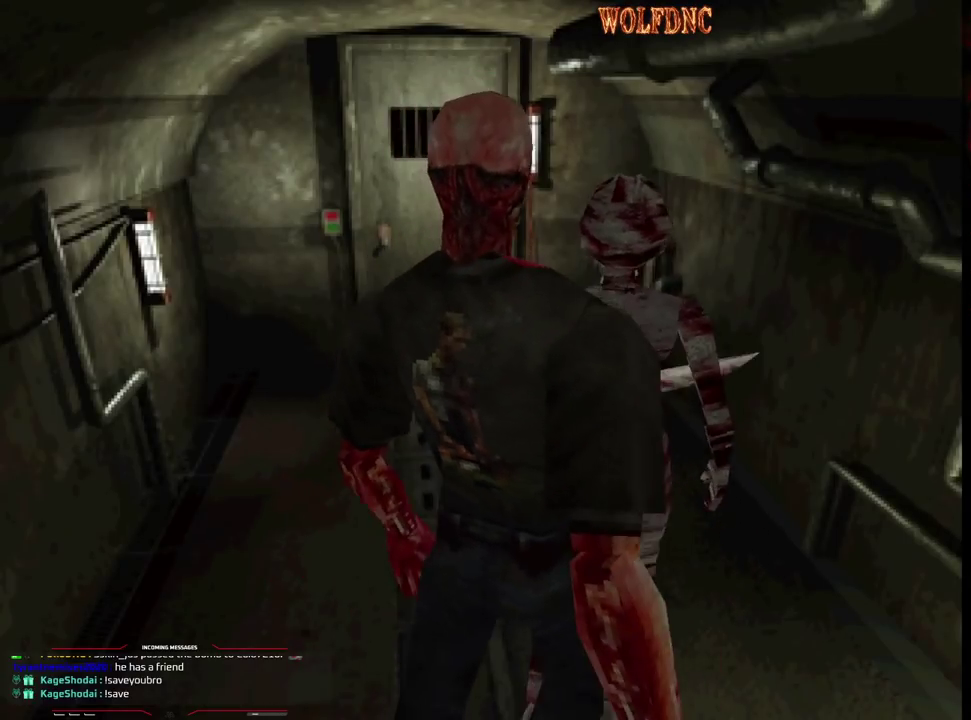
{"buttons": ["CIRCLE", "DPAD_DOWN", "DPAD_RIGHT"], "events": [[67, "DPAD_DOWN", "down"], [67, "DPAD_RIGHT", "down"], [333, "CIRCLE", "down"]]}
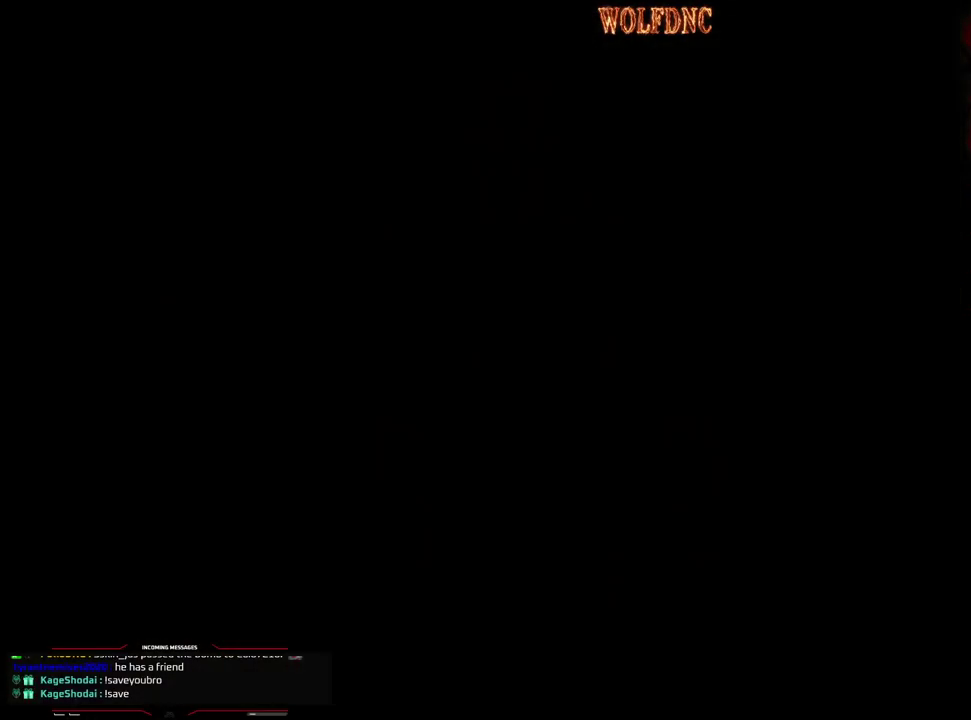
{"buttons": [], "events": [[33, "CIRCLE", "up"], [33, "DPAD_DOWN", "up"], [67, "DPAD_RIGHT", "up"], [350, "CIRCLE", "down"], [500, "CIRCLE", "up"]]}
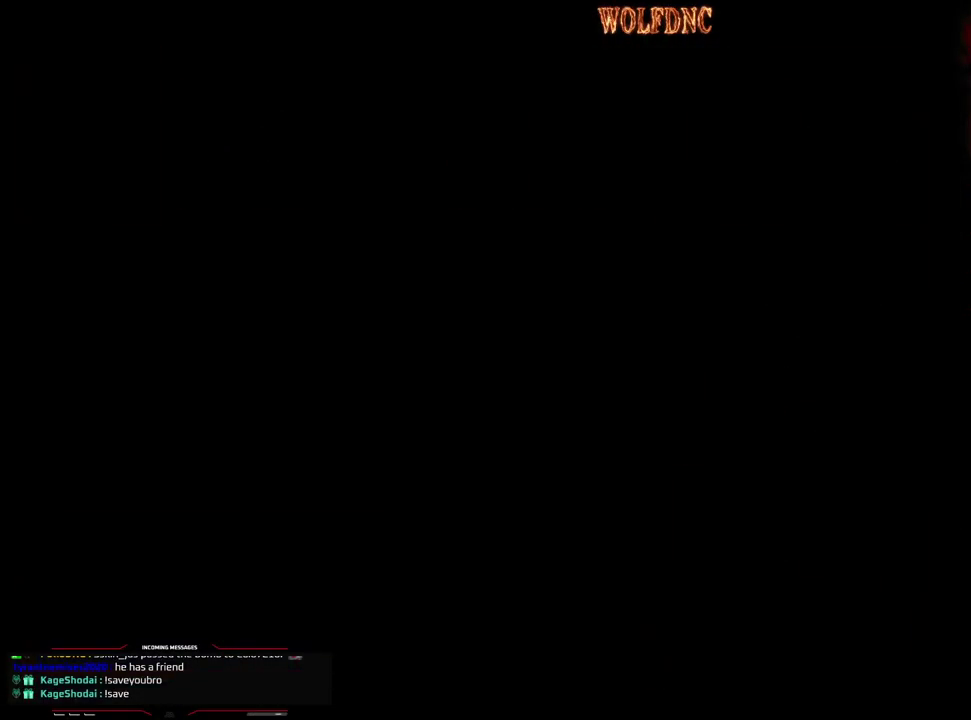
{"buttons": ["SQUARE", "DPAD_UP", "DPAD_LEFT"], "events": [[83, "DPAD_DOWN", "down"], [233, "SQUARE", "down"], [317, "SQUARE", "up"], [367, "DPAD_DOWN", "up"], [417, "DPAD_LEFT", "down"], [467, "DPAD_UP", "down"], [467, "SQUARE", "down"]]}
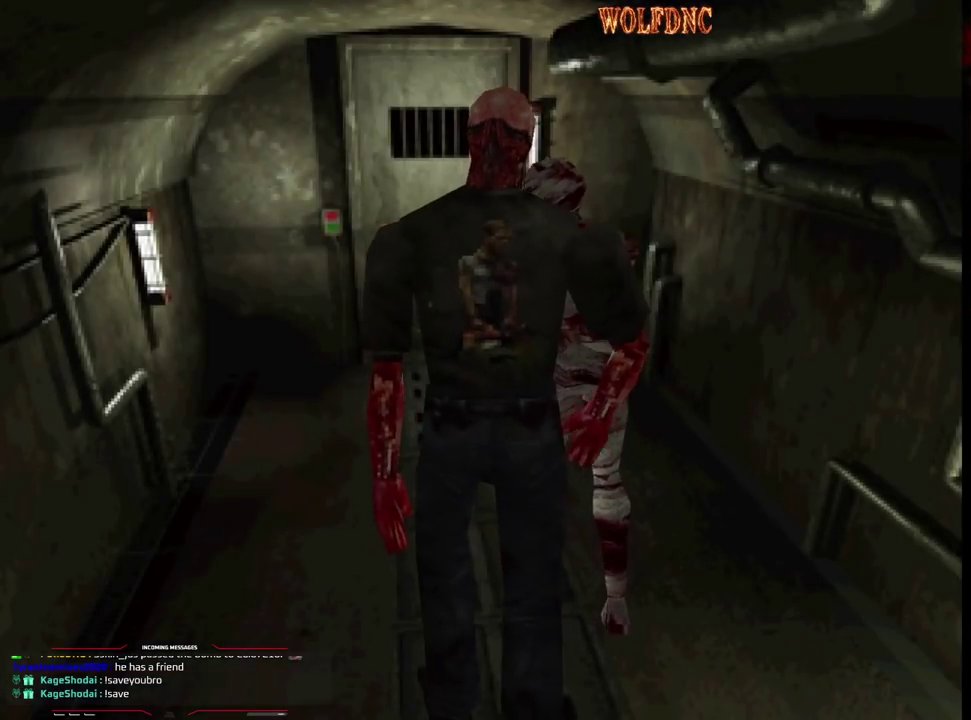
{"buttons": ["CROSS", "SQUARE", "DPAD_UP", "DPAD_LEFT"], "events": [[100, "CROSS", "down"], [100, "DPAD_LEFT", "up"], [200, "CROSS", "up"], [250, "CROSS", "down"], [250, "DPAD_RIGHT", "down"], [333, "DPAD_RIGHT", "up"], [433, "DPAD_LEFT", "down"]]}
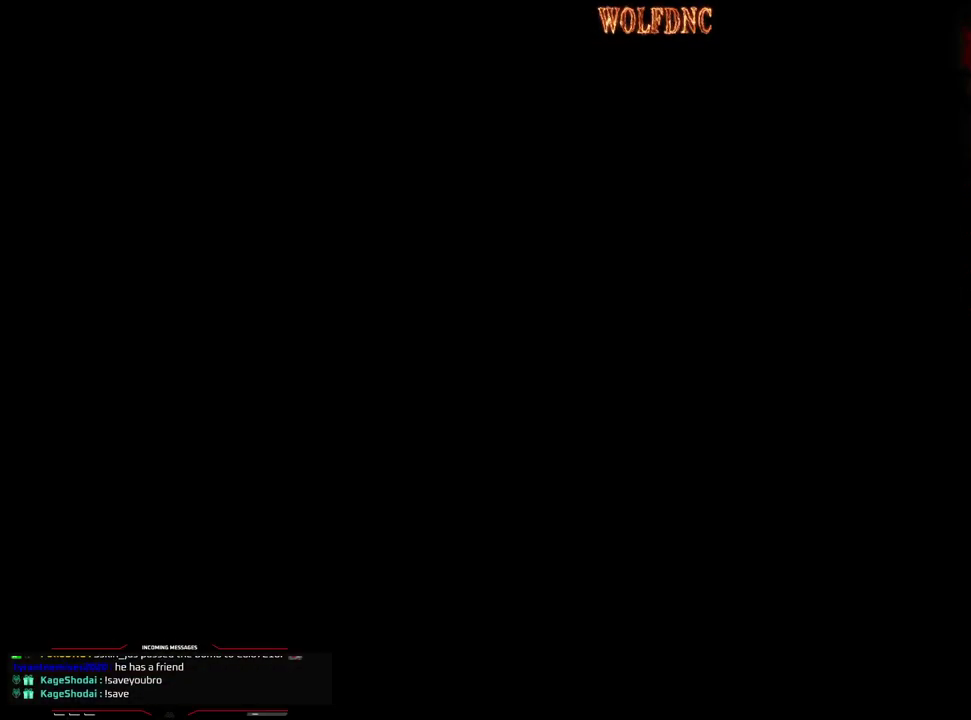
{"buttons": [], "events": [[67, "DPAD_LEFT", "up"], [117, "DPAD_RIGHT", "down"], [167, "CROSS", "up"], [267, "DPAD_RIGHT", "up"], [267, "SQUARE", "up"], [317, "DPAD_UP", "up"]]}
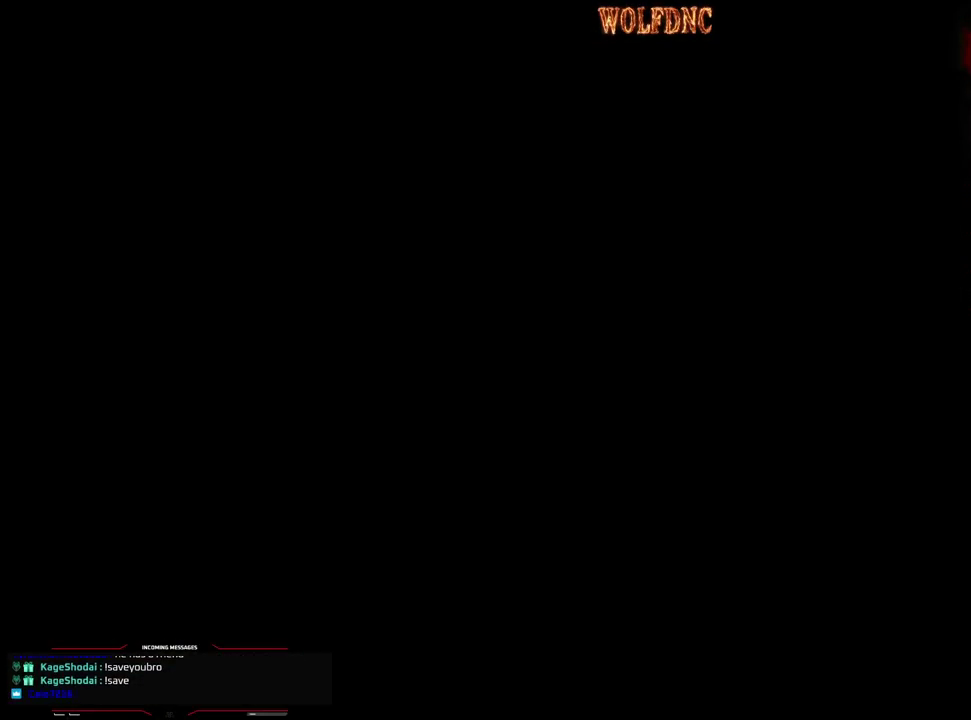
{"buttons": [], "events": []}
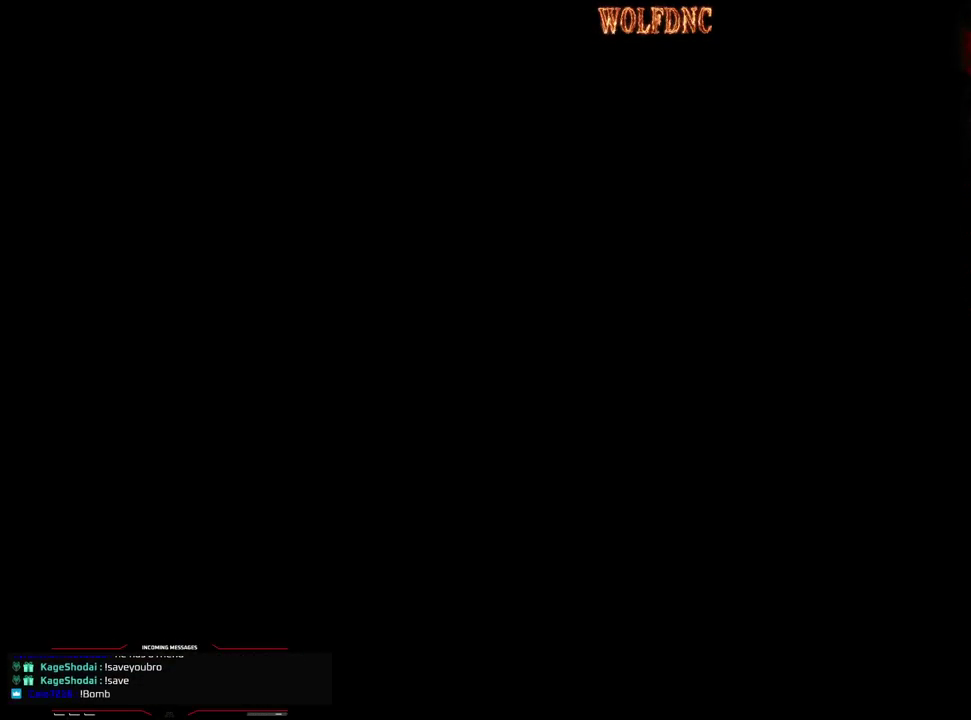
{"buttons": [], "events": []}
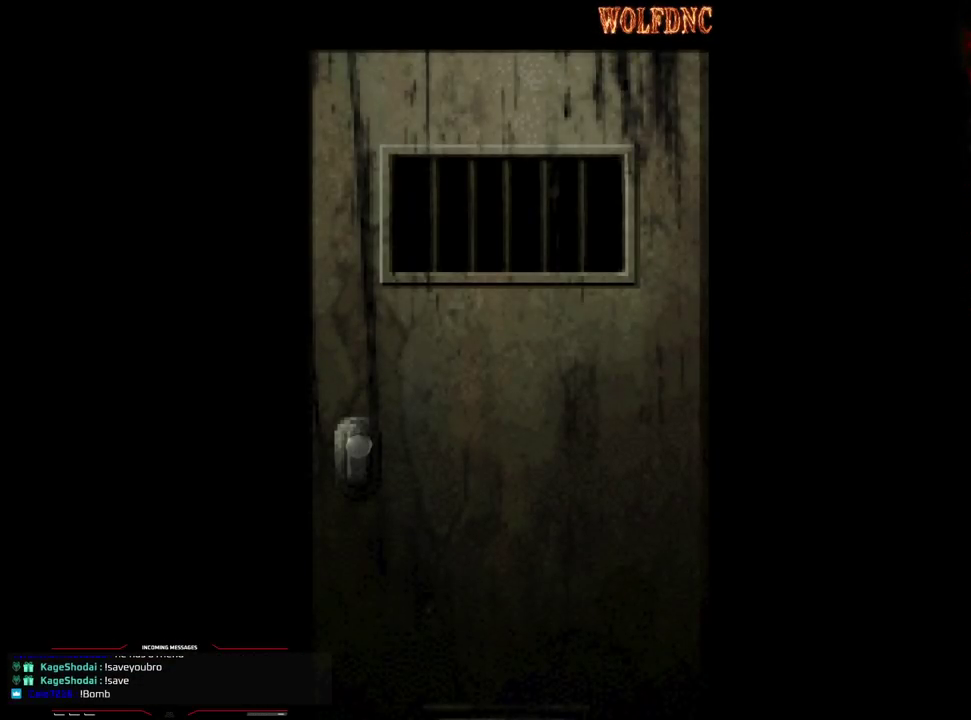
{"buttons": [], "events": []}
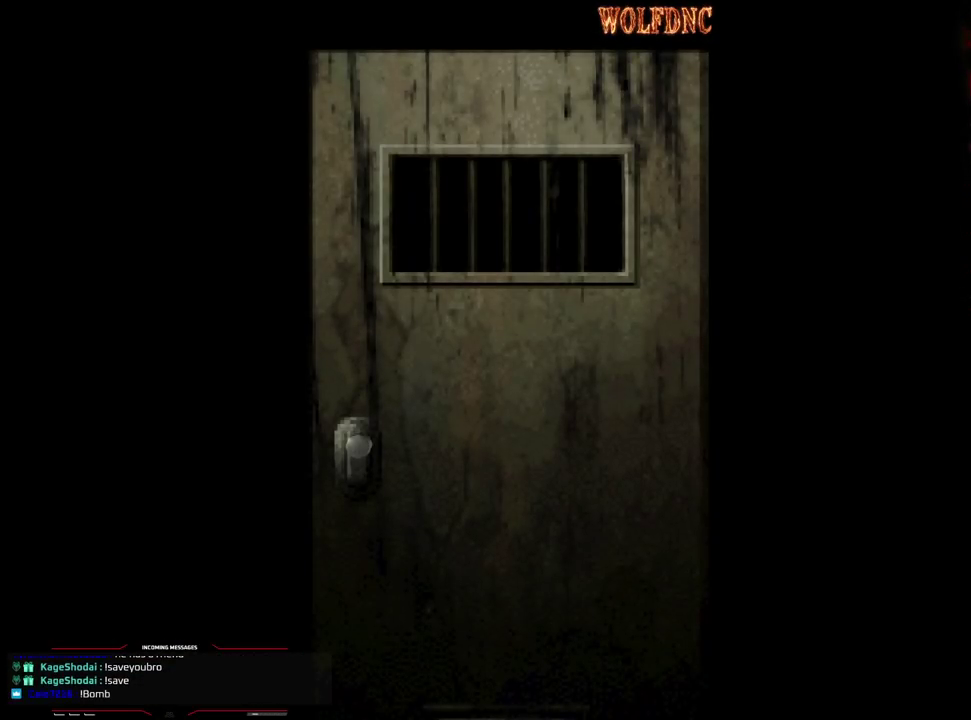
{"buttons": [], "events": []}
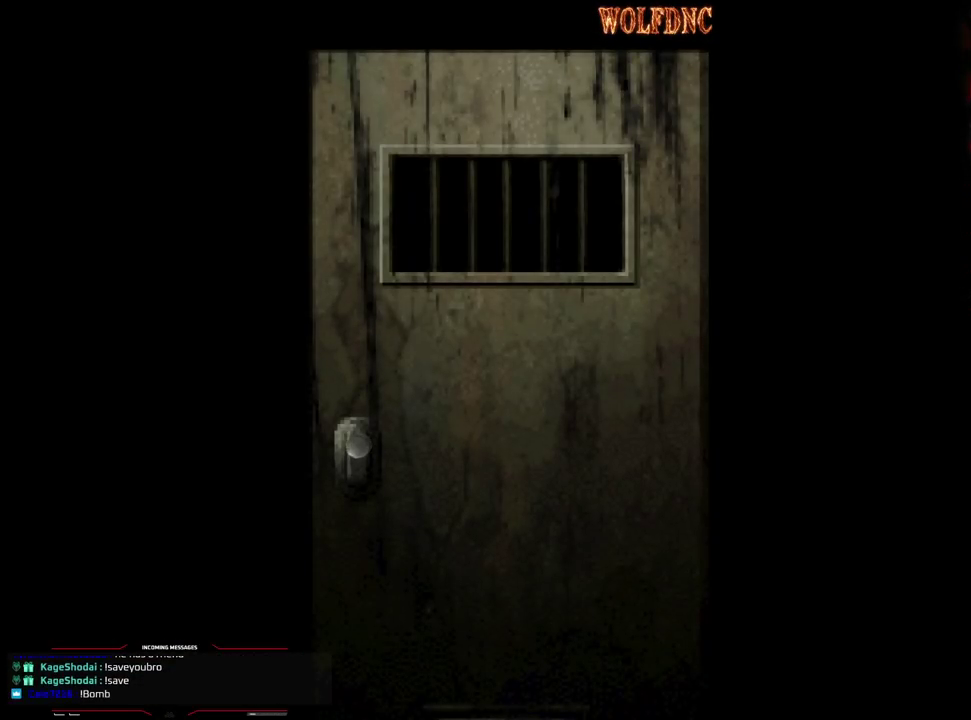
{"buttons": ["SQUARE", "DPAD_DOWN"], "events": [[50, "SELECT", "down"], [150, "SELECT", "up"], [300, "DPAD_DOWN", "down"], [433, "SQUARE", "down"]]}
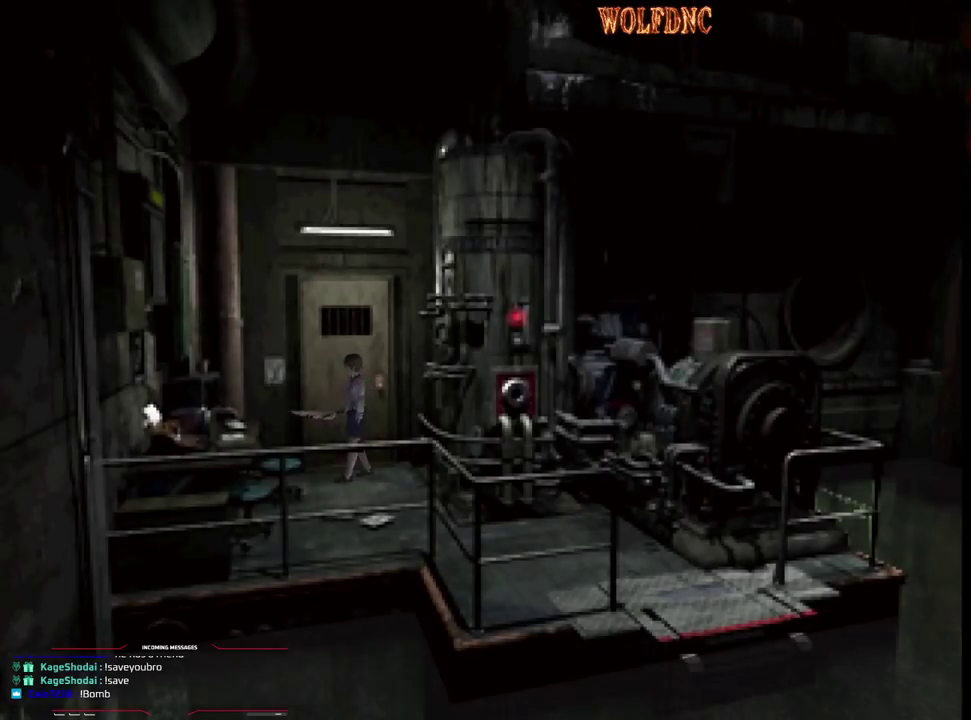
{"buttons": ["DPAD_UP"], "events": [[67, "DPAD_DOWN", "up"], [67, "SQUARE", "up"], [400, "DPAD_UP", "down"]]}
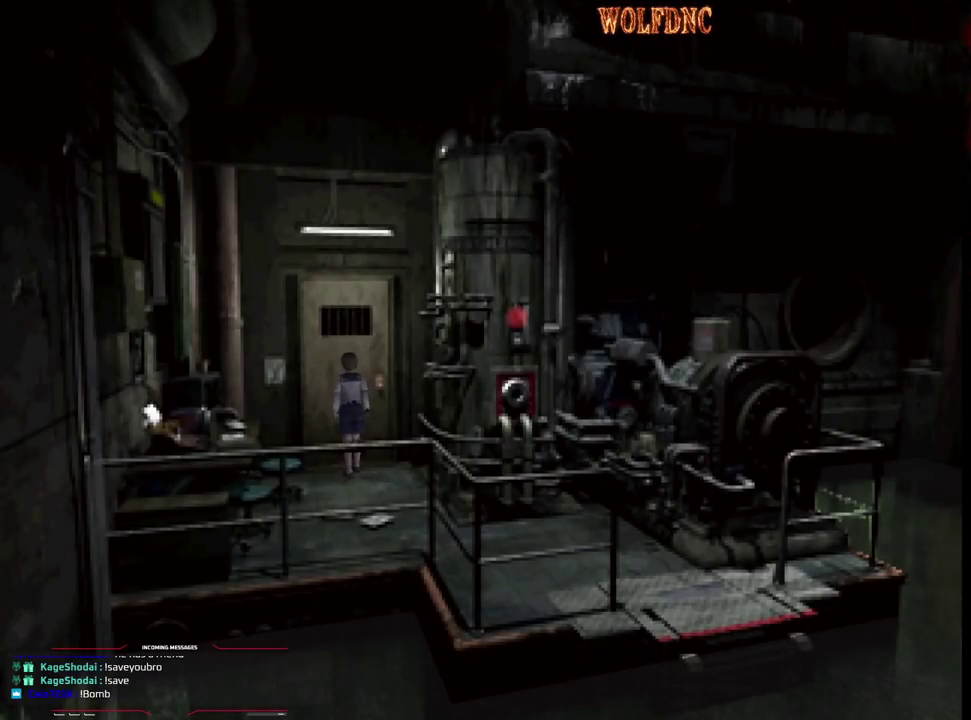
{"buttons": [], "events": [[183, "CROSS", "down"], [233, "DPAD_UP", "up"], [283, "CROSS", "up"]]}
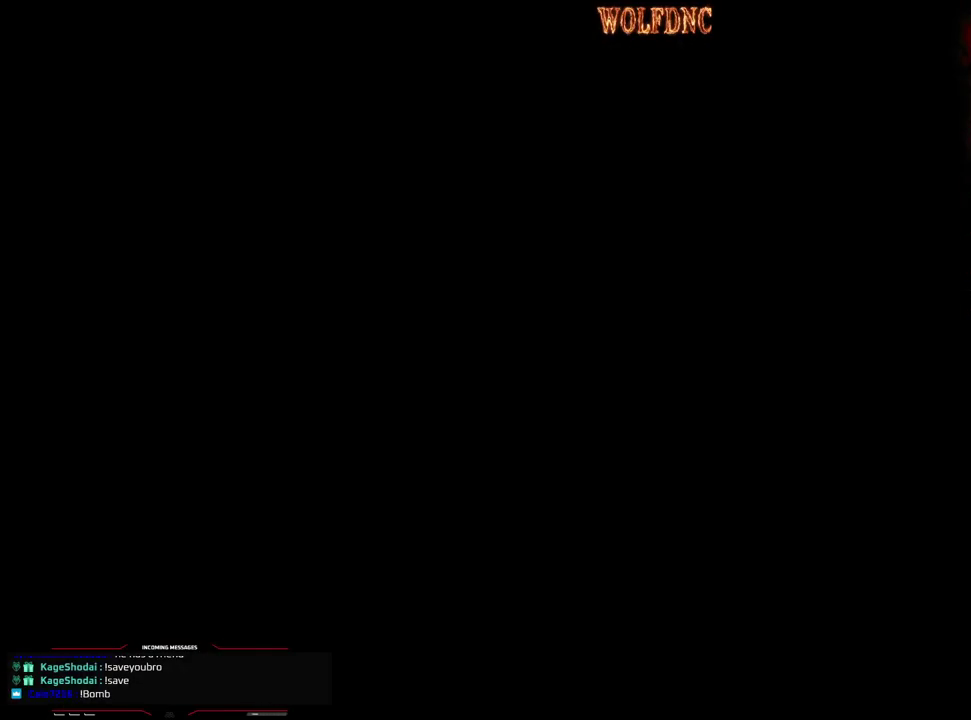
{"buttons": [], "events": []}
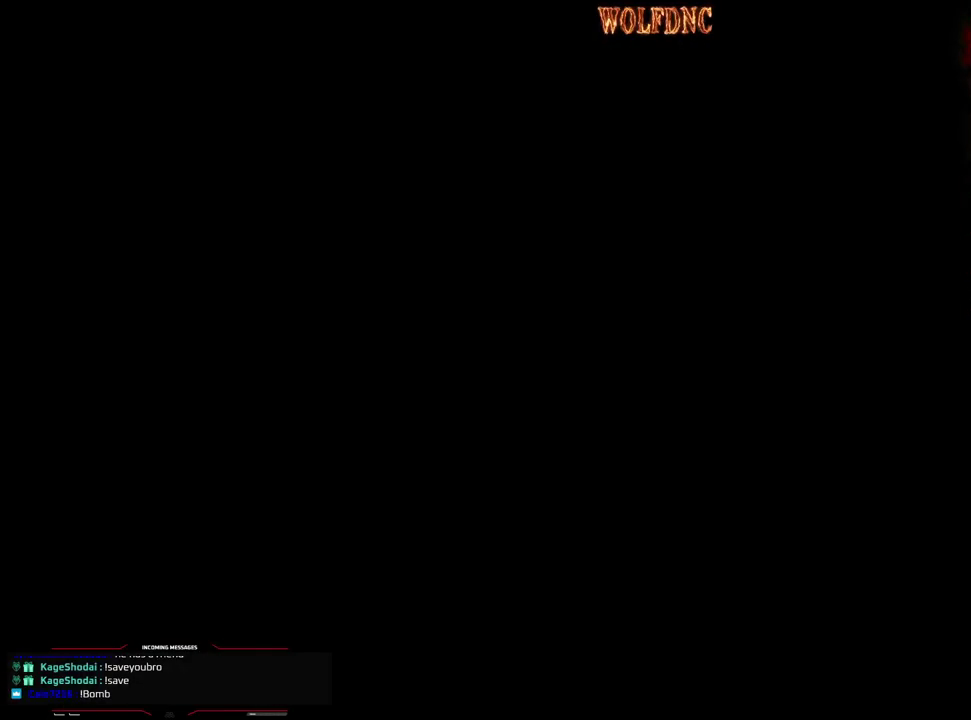
{"buttons": [], "events": []}
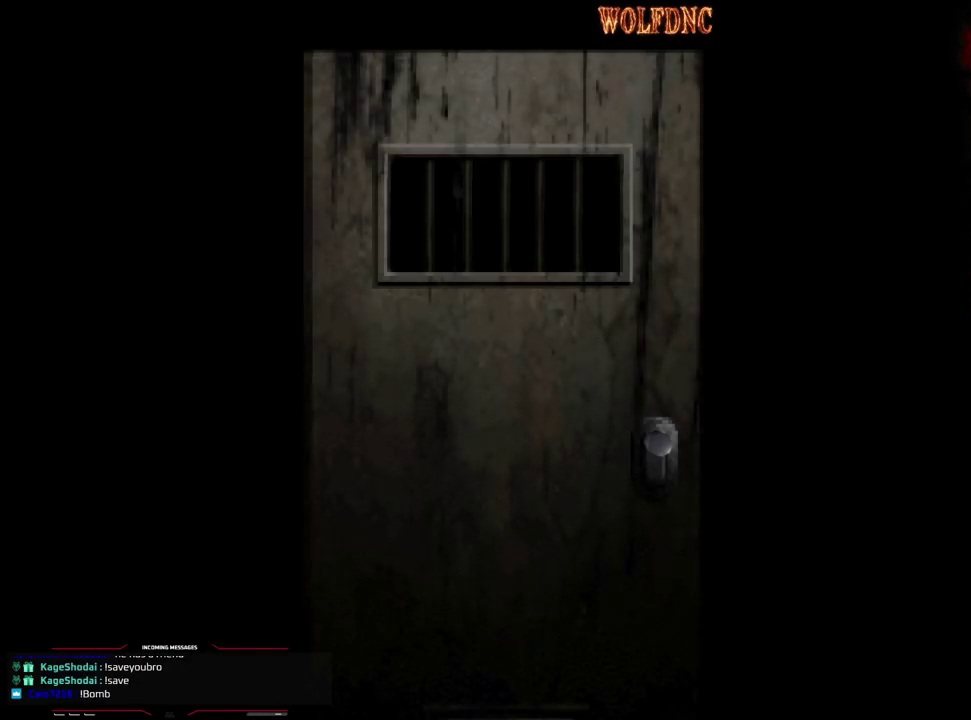
{"buttons": [], "events": []}
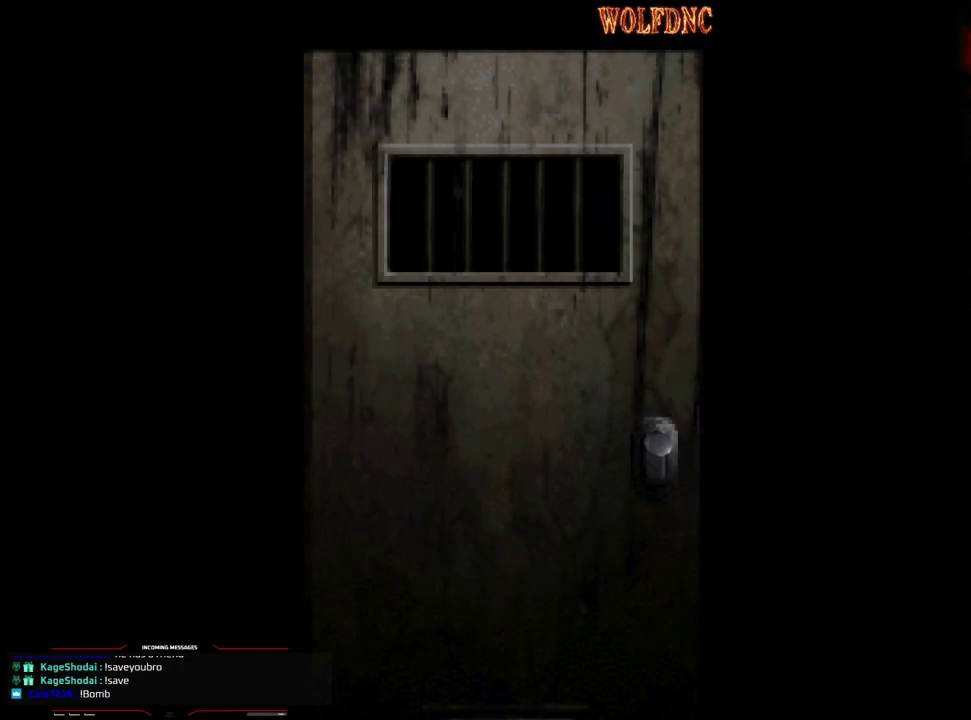
{"buttons": [], "events": []}
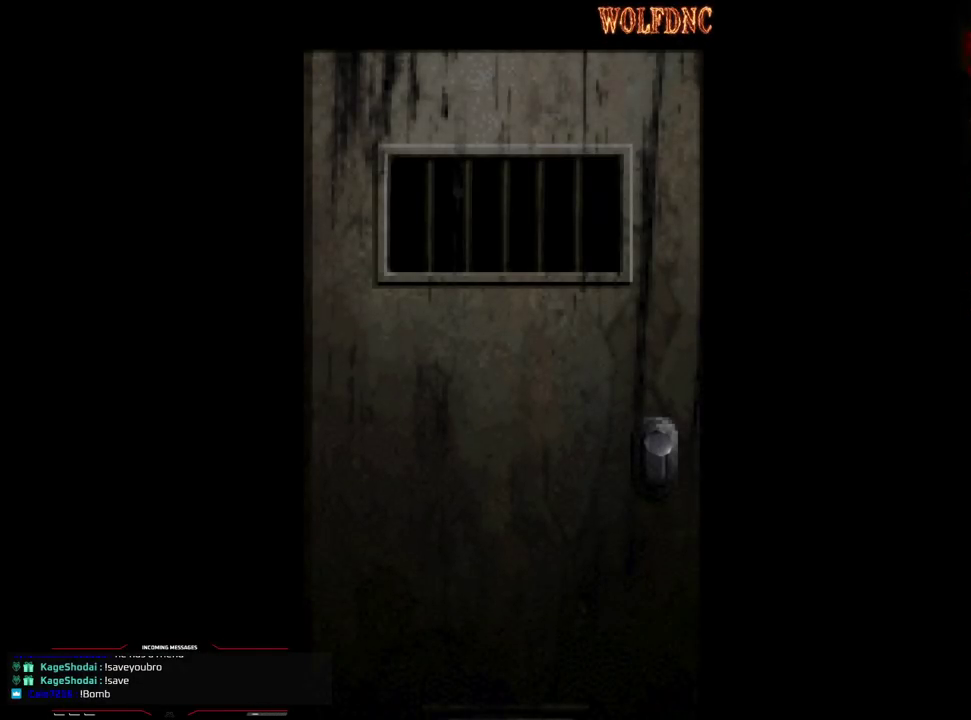
{"buttons": [], "events": []}
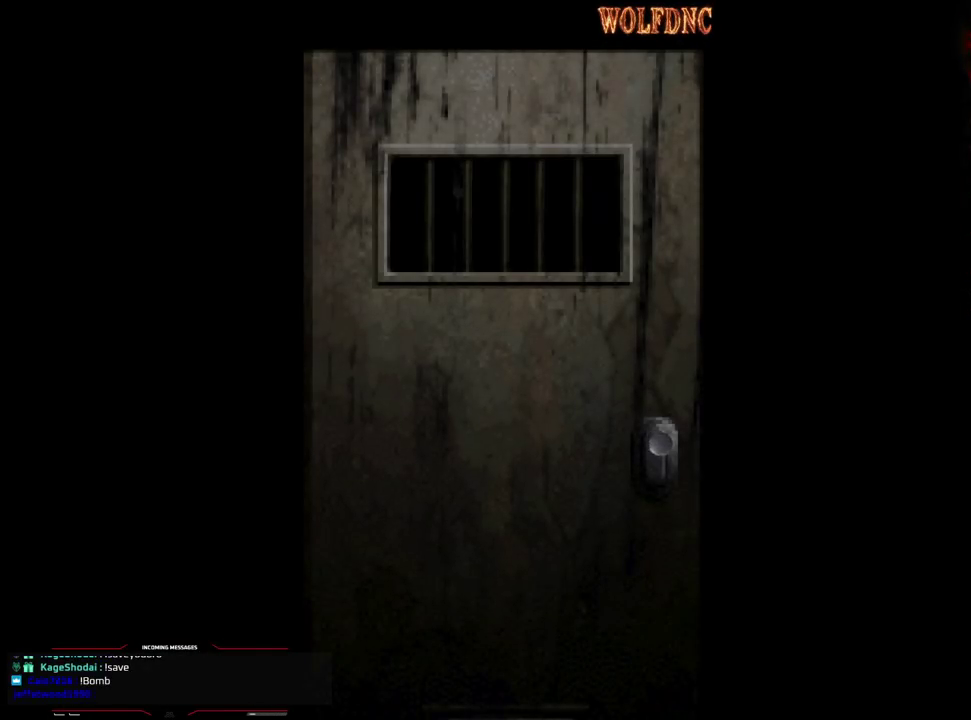
{"buttons": [], "events": [[283, "CIRCLE", "down"], [333, "CIRCLE", "up"], [417, "CIRCLE", "down"], [467, "CIRCLE", "up"]]}
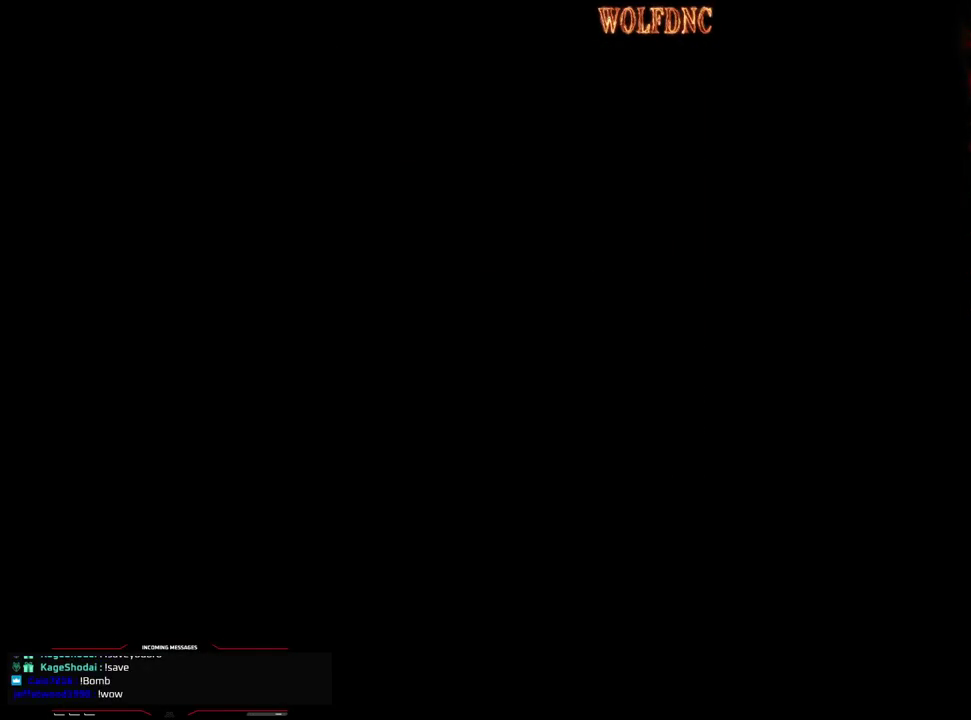
{"buttons": [], "events": [[300, "CIRCLE", "down"], [383, "CIRCLE", "up"]]}